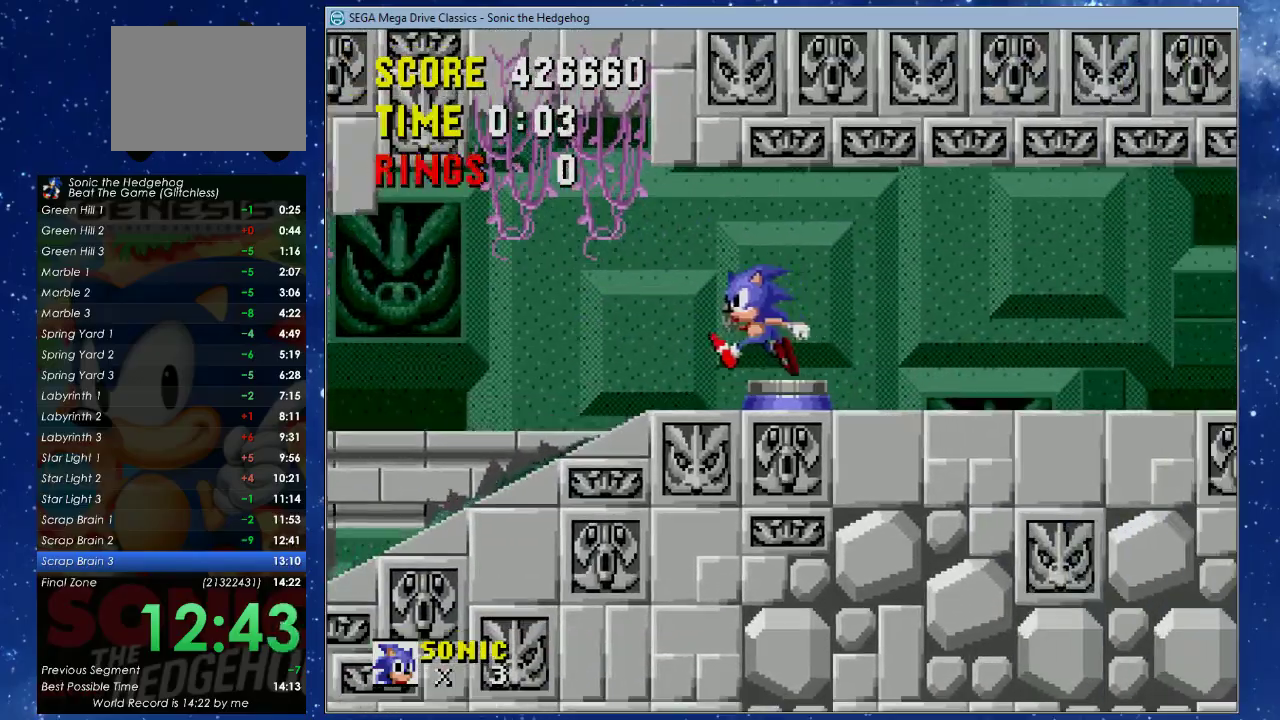
Gameplay with a controller (Xbox layout); each line is a JSON object with the inputs held at the frame after it. "events" lists button and stick changes between this image and that frame as [ms after this image, input, new state], when the widget could be followed in between. Not read: R3 START right_stick.
{"buttons": ["DPAD_LEFT"], "left_stick": "center", "events": []}
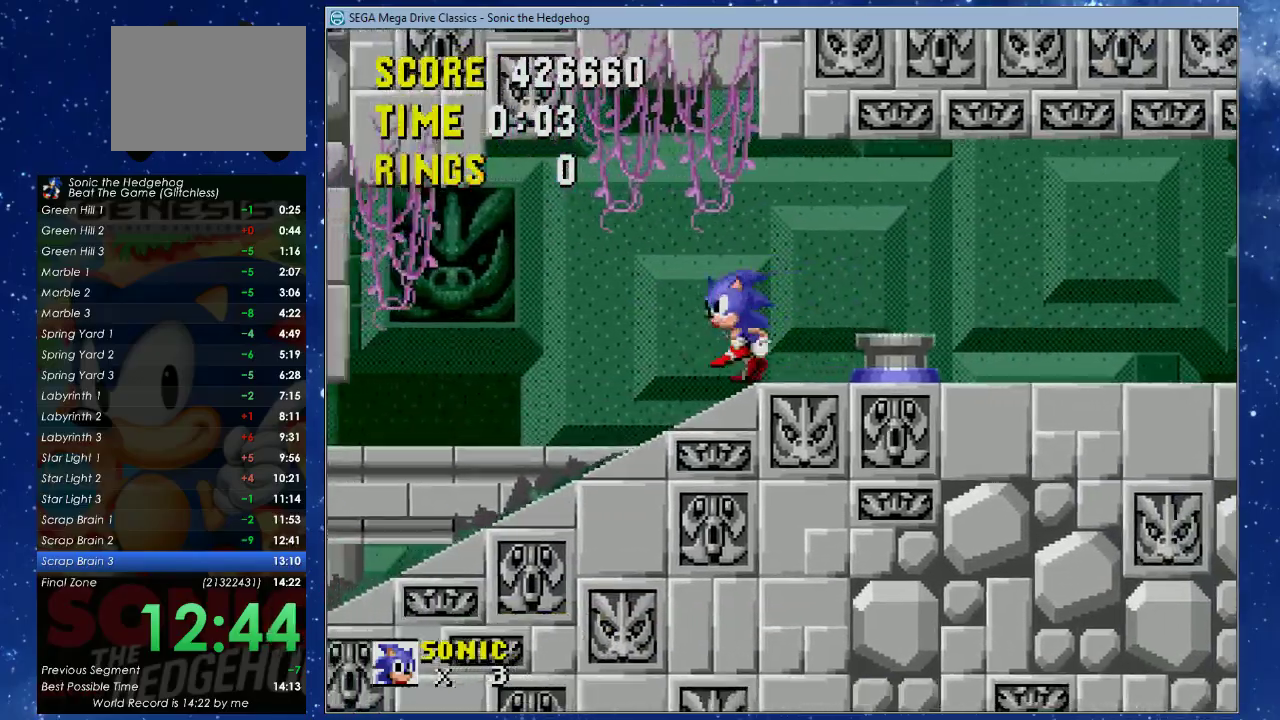
{"buttons": ["DPAD_LEFT"], "left_stick": "center", "events": []}
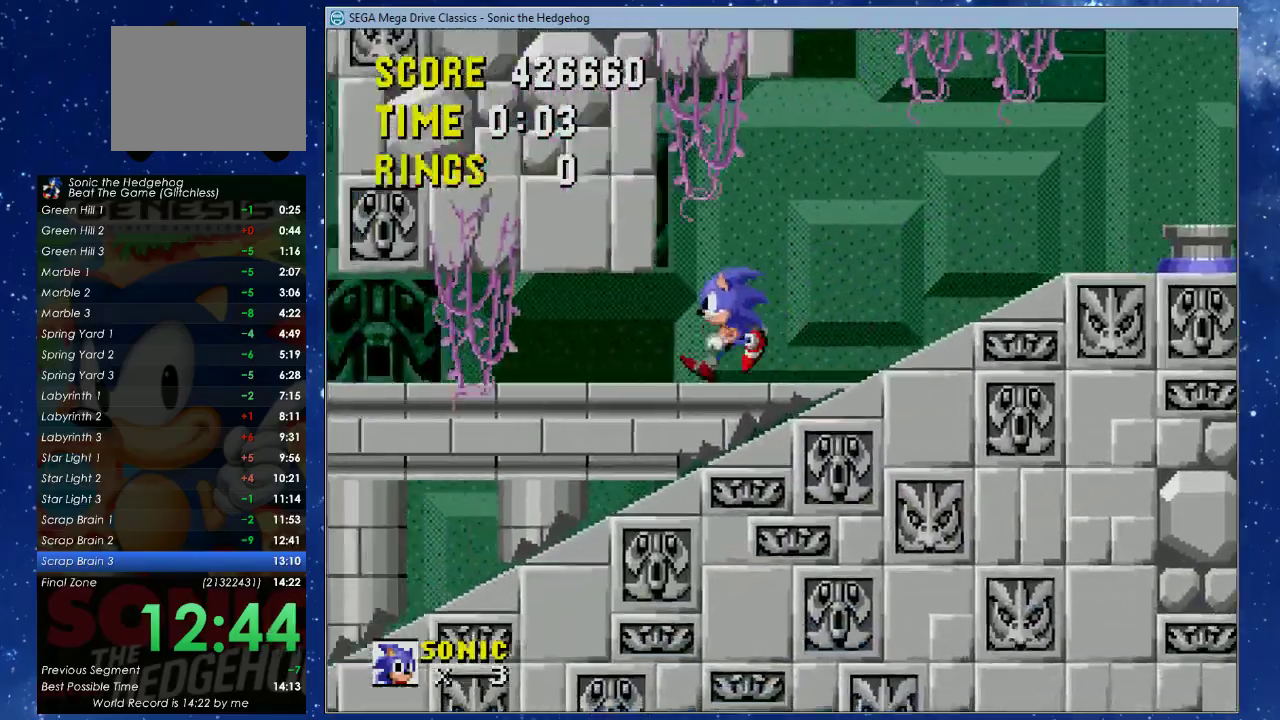
{"buttons": [], "left_stick": "center", "events": [[300, "DPAD_DOWN", "down"], [333, "DPAD_LEFT", "up"], [500, "DPAD_DOWN", "up"]]}
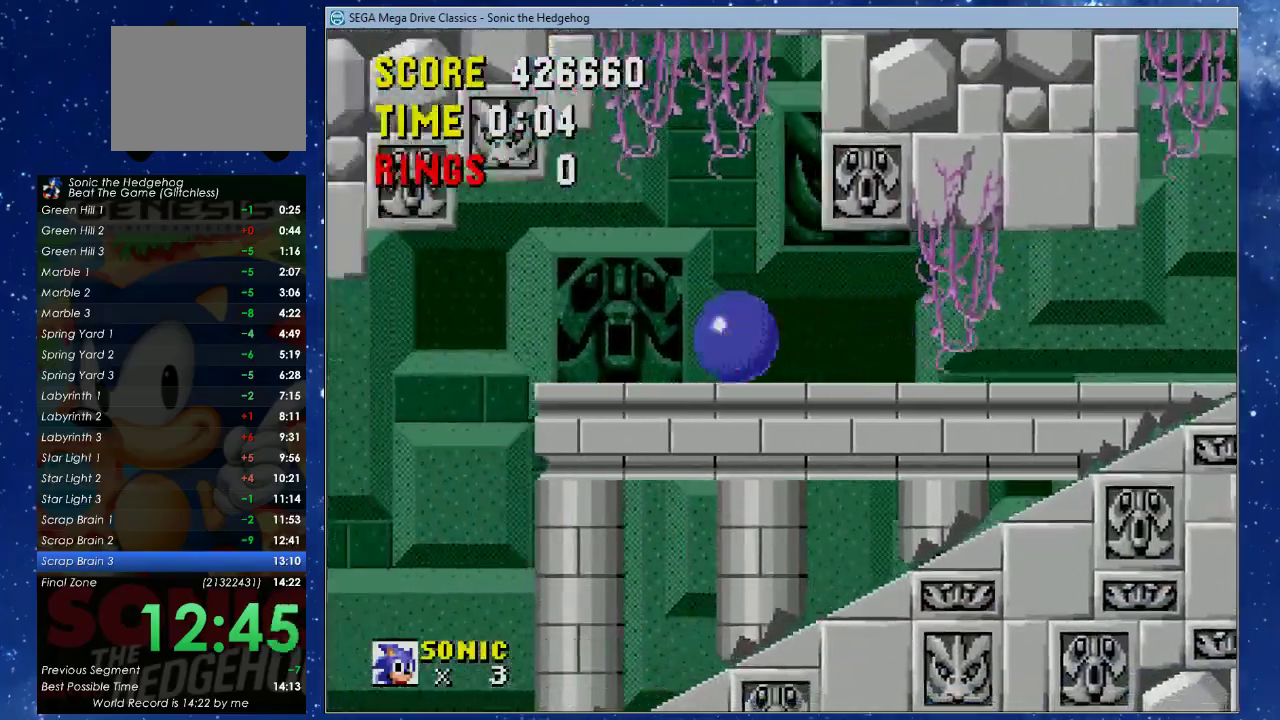
{"buttons": ["DPAD_RIGHT"], "left_stick": "center", "events": [[200, "DPAD_RIGHT", "down"], [267, "DPAD_UP", "down"], [500, "DPAD_UP", "up"]]}
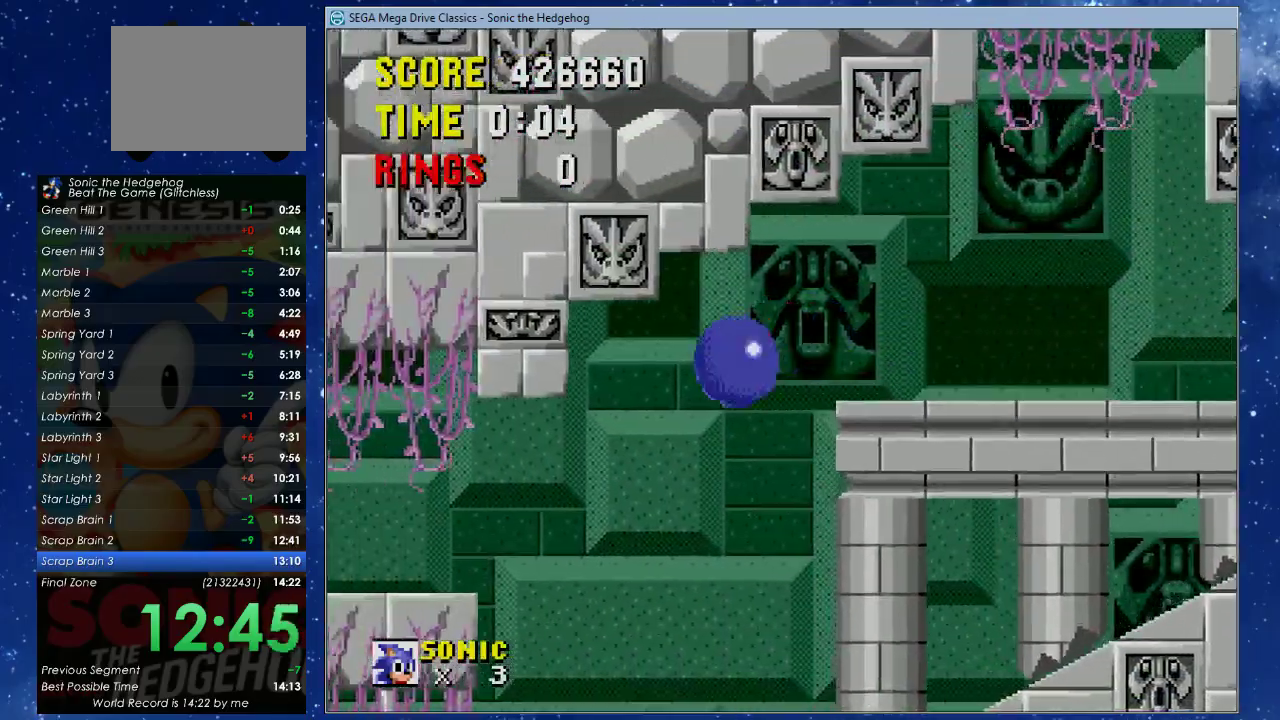
{"buttons": ["DPAD_DOWN"], "left_stick": "center", "events": [[167, "DPAD_RIGHT", "up"], [233, "DPAD_LEFT", "down"], [500, "DPAD_DOWN", "down"], [500, "DPAD_LEFT", "up"]]}
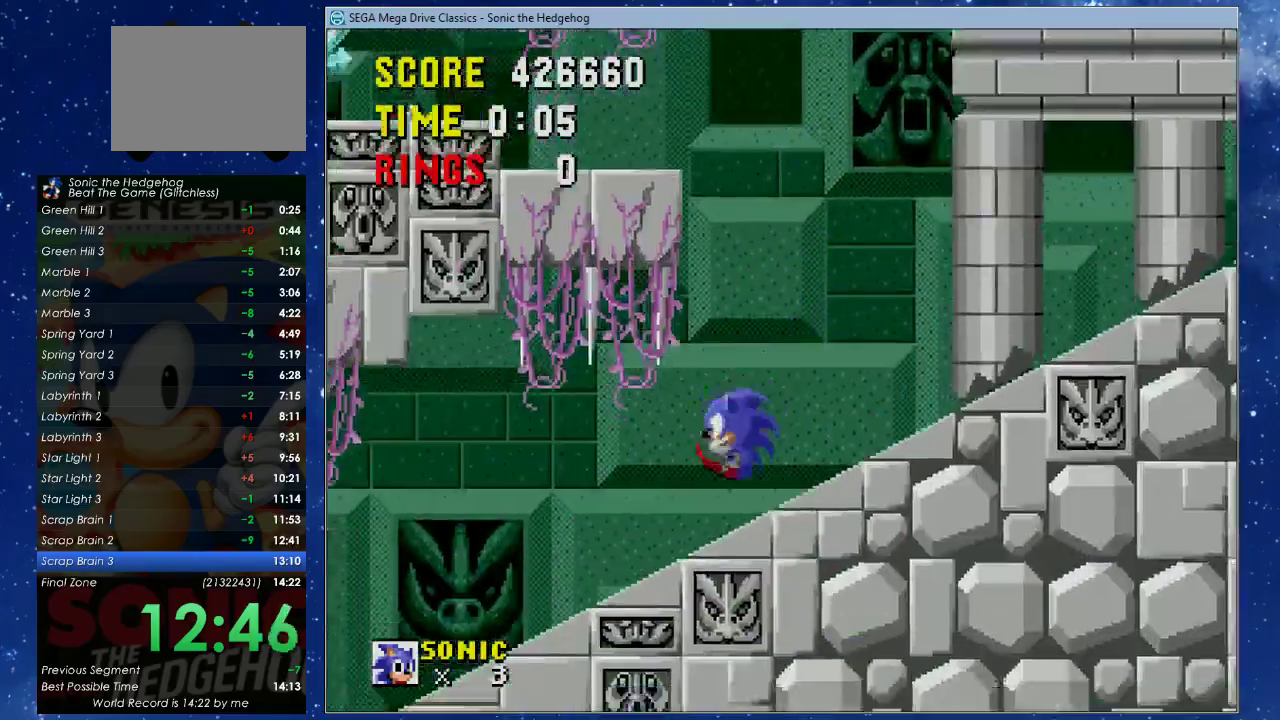
{"buttons": ["DPAD_LEFT"], "left_stick": "center", "events": [[167, "DPAD_DOWN", "up"], [167, "DPAD_LEFT", "down"]]}
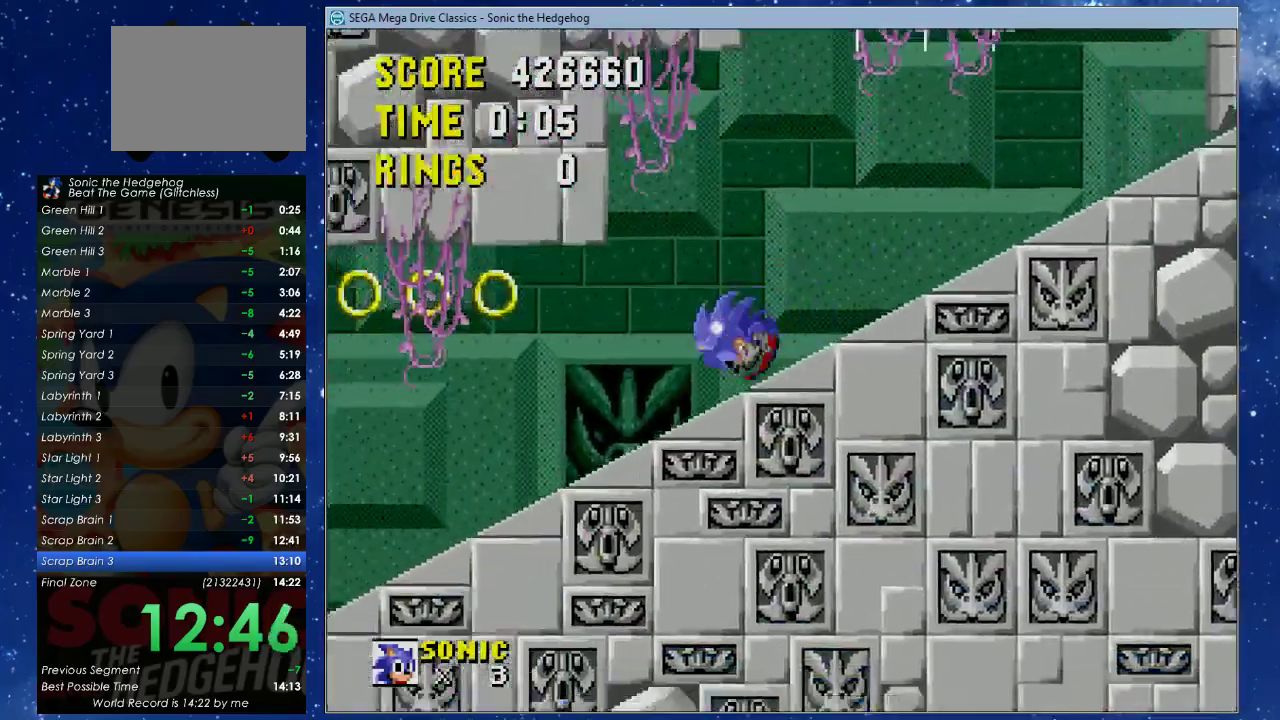
{"buttons": ["DPAD_LEFT"], "left_stick": "center", "events": []}
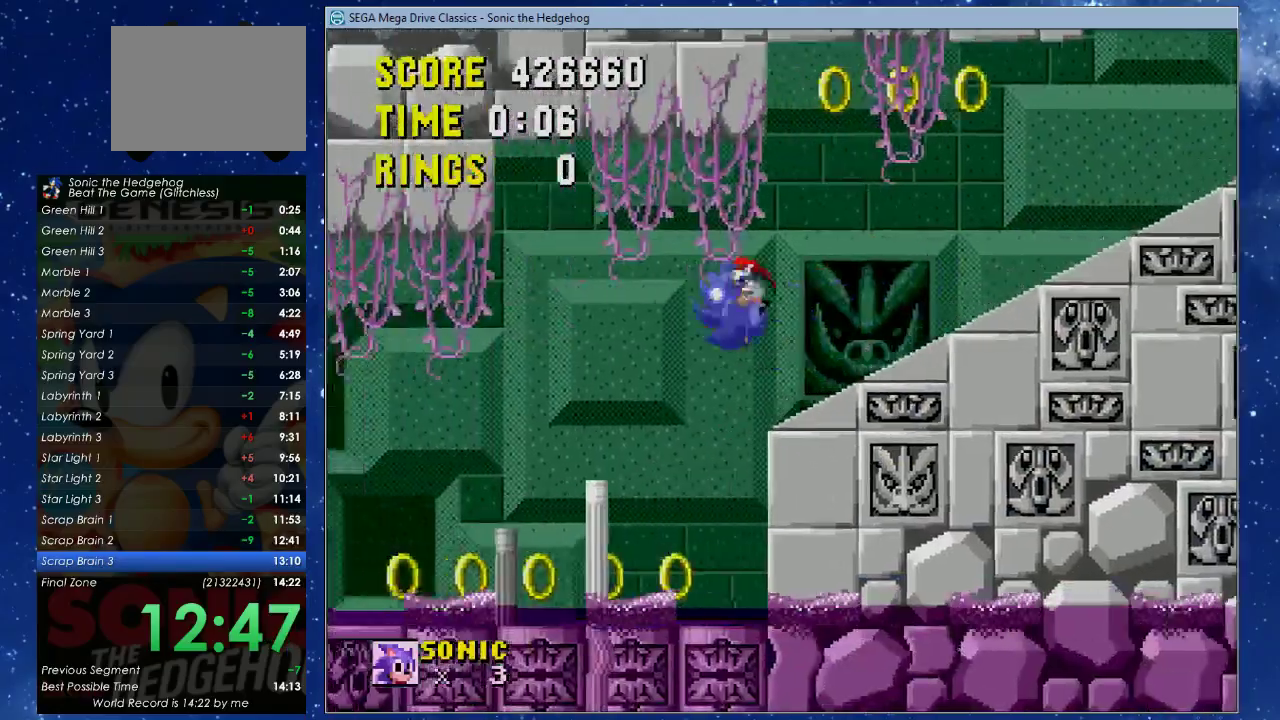
{"buttons": ["DPAD_LEFT"], "left_stick": "center", "events": []}
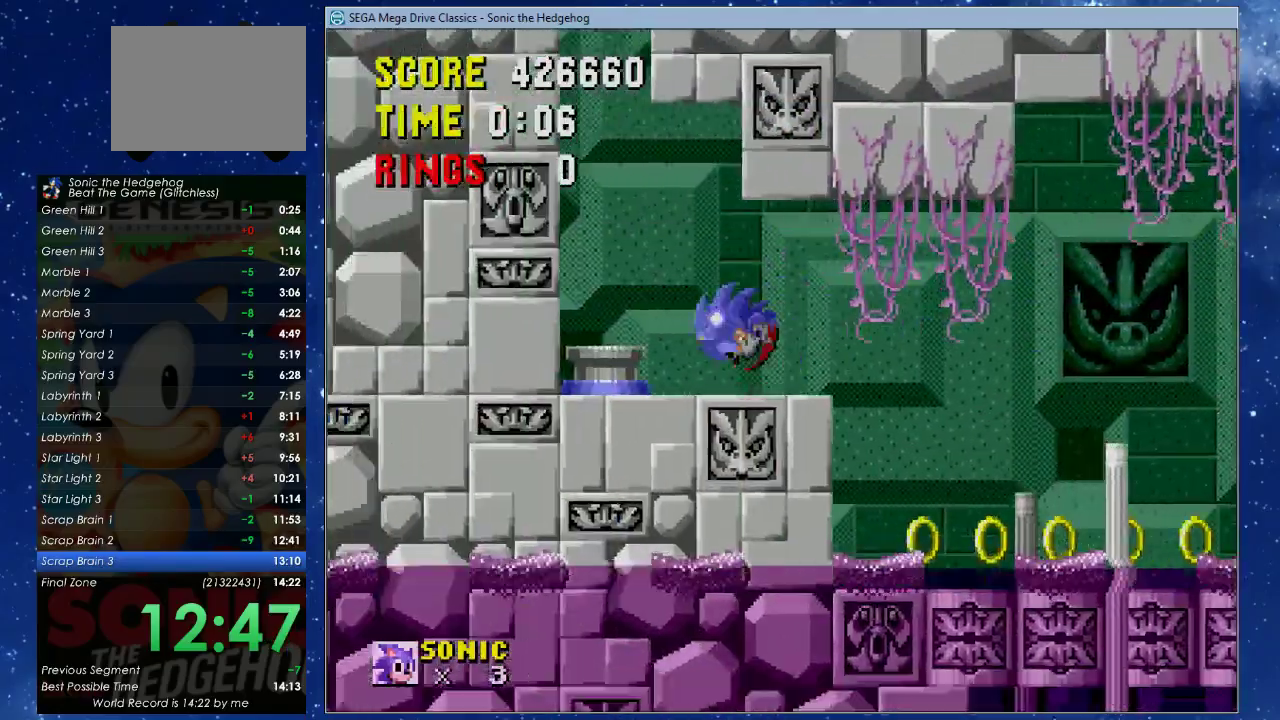
{"buttons": ["DPAD_UP", "DPAD_RIGHT"], "left_stick": "center", "events": [[133, "DPAD_LEFT", "up"], [333, "DPAD_RIGHT", "down"], [367, "DPAD_UP", "down"]]}
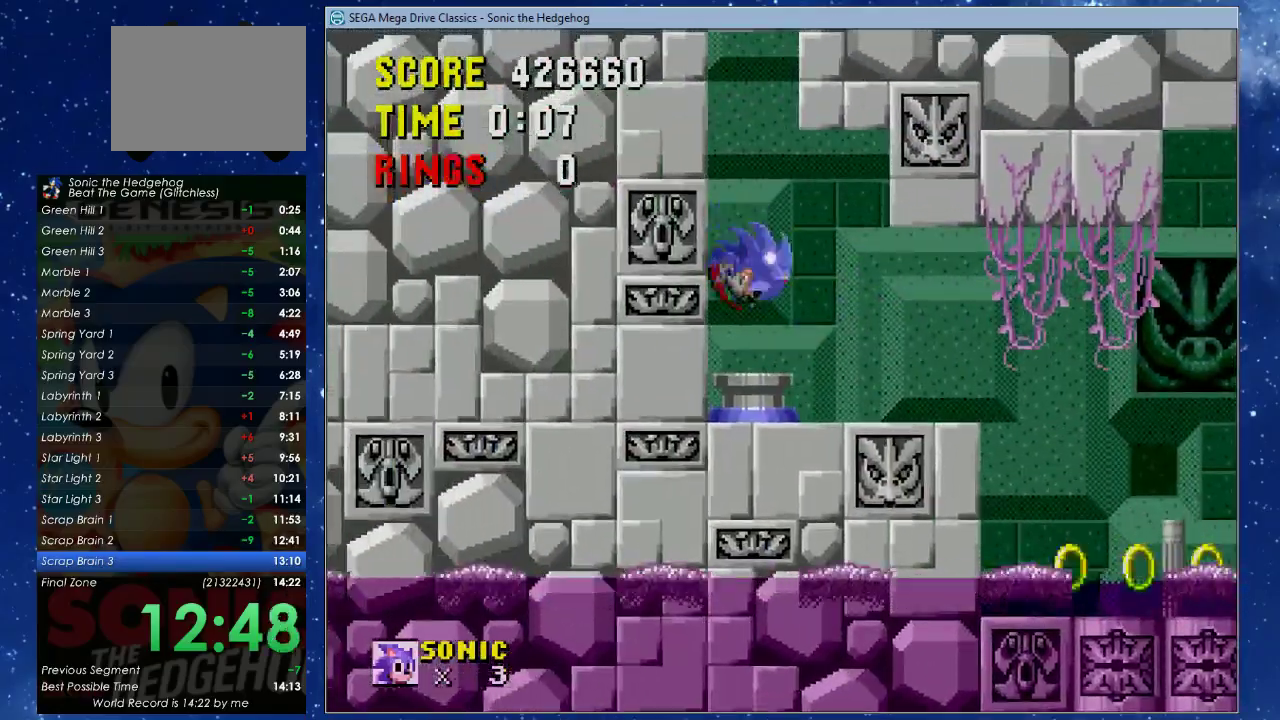
{"buttons": ["A", "B", "X", "DPAD_UP", "DPAD_RIGHT"], "left_stick": "center", "events": [[367, "B", "down"], [400, "A", "down"], [400, "X", "down"]]}
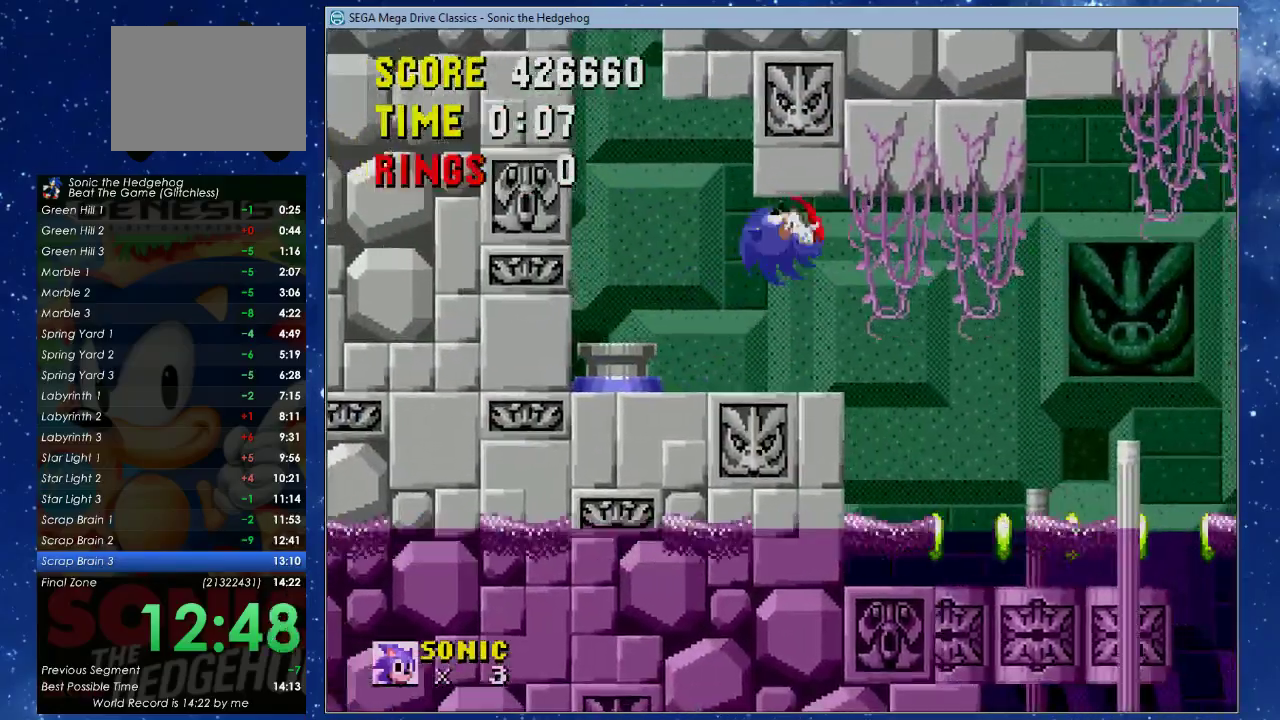
{"buttons": ["DPAD_LEFT"], "left_stick": "center", "events": [[133, "A", "up"], [133, "B", "up"], [133, "X", "up"], [200, "DPAD_UP", "up"], [233, "DPAD_RIGHT", "up"], [400, "DPAD_LEFT", "down"]]}
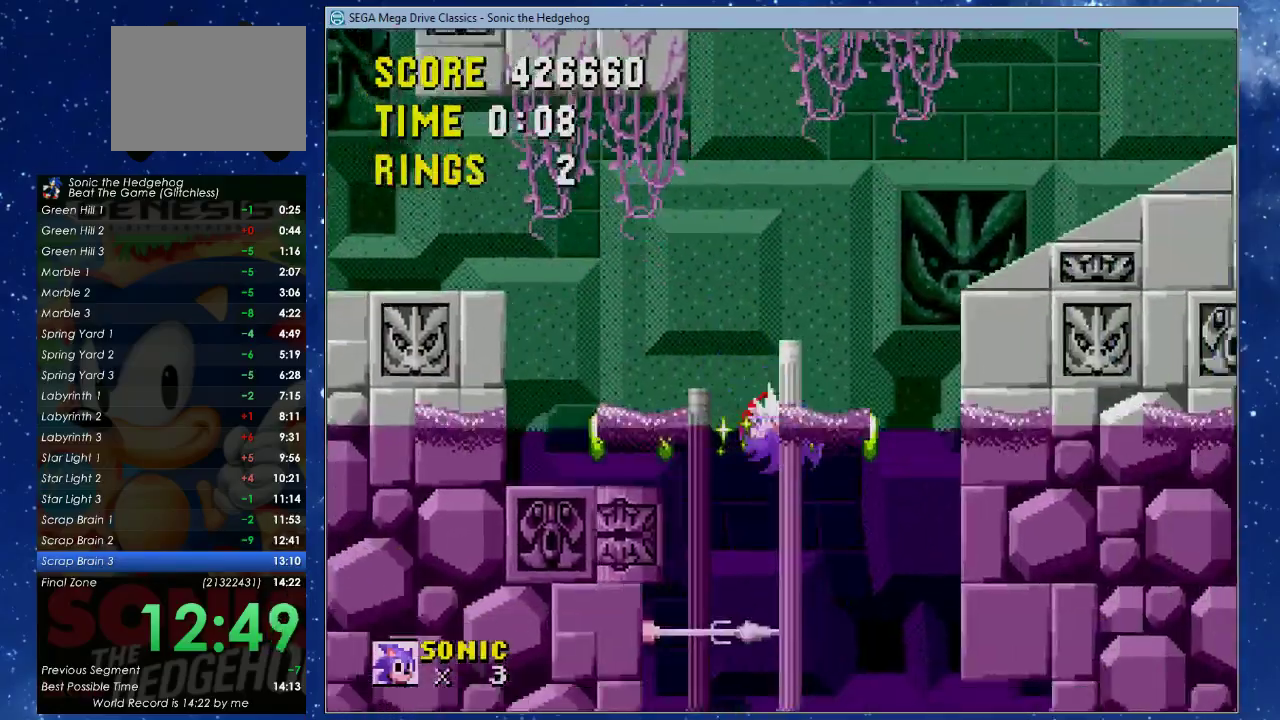
{"buttons": [], "left_stick": "center", "events": [[167, "DPAD_LEFT", "up"]]}
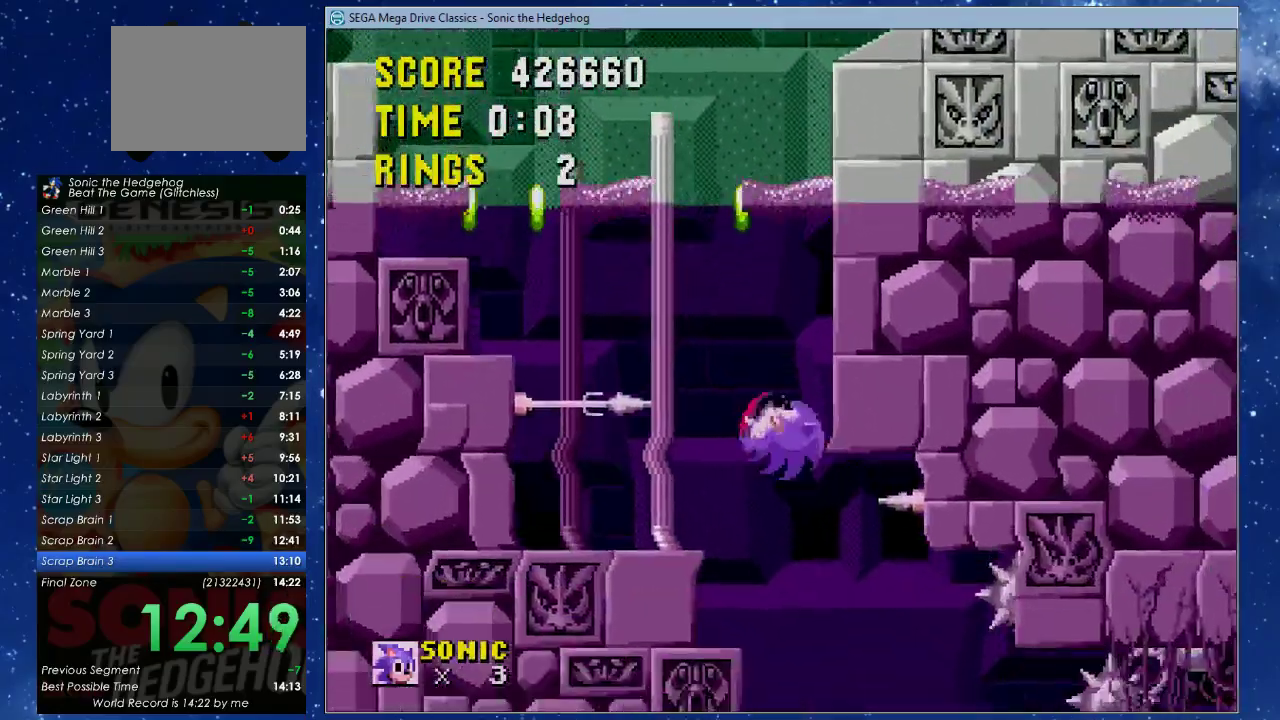
{"buttons": ["DPAD_UP", "DPAD_RIGHT"], "left_stick": "center", "events": [[300, "DPAD_RIGHT", "down"], [467, "DPAD_UP", "down"]]}
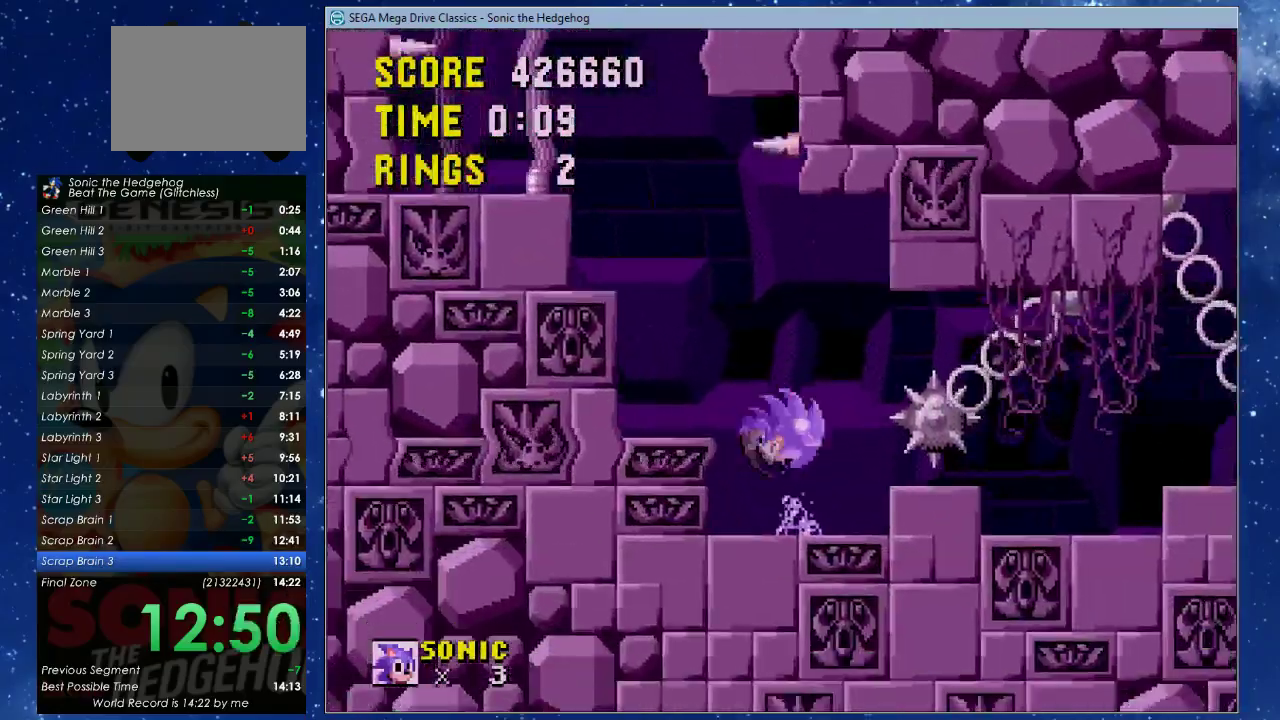
{"buttons": ["X"], "left_stick": "center", "events": [[100, "B", "down"], [133, "A", "down"], [133, "X", "down"], [333, "DPAD_UP", "up"], [400, "DPAD_RIGHT", "up"], [500, "A", "up"], [500, "B", "up"]]}
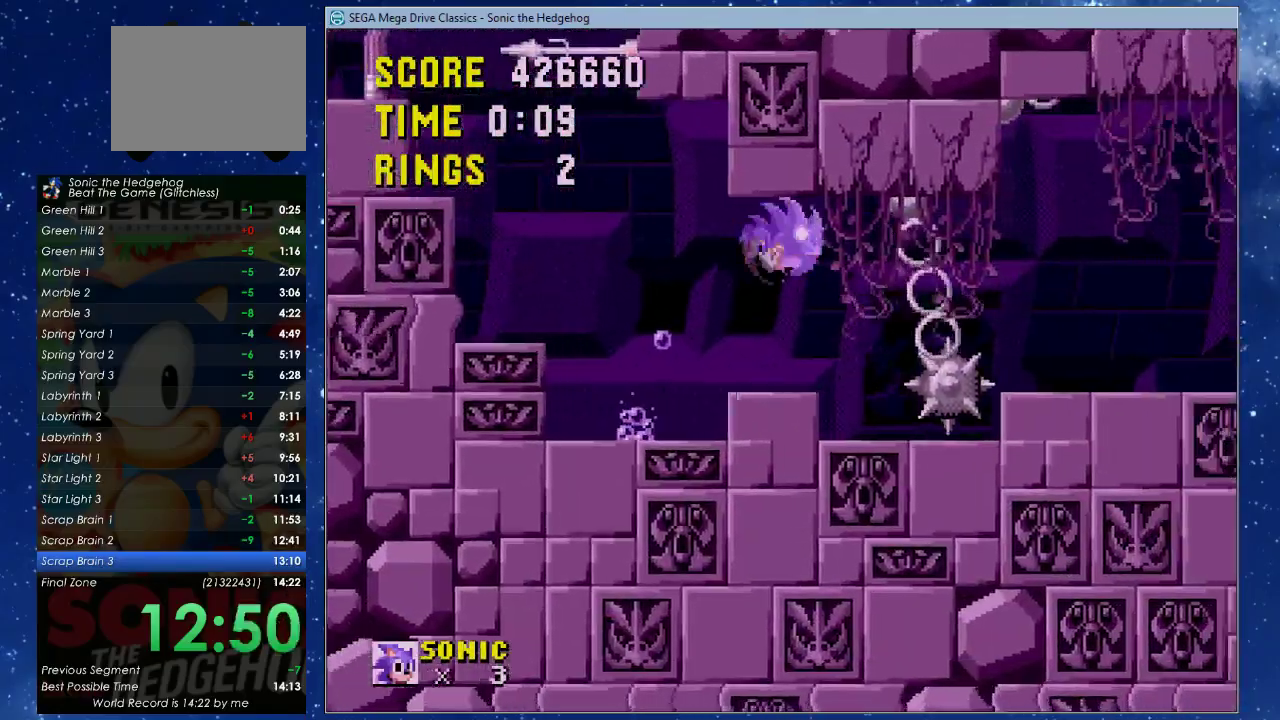
{"buttons": ["DPAD_UP", "DPAD_RIGHT"], "left_stick": "center", "events": [[33, "X", "up"], [100, "DPAD_RIGHT", "down"], [133, "DPAD_UP", "down"]]}
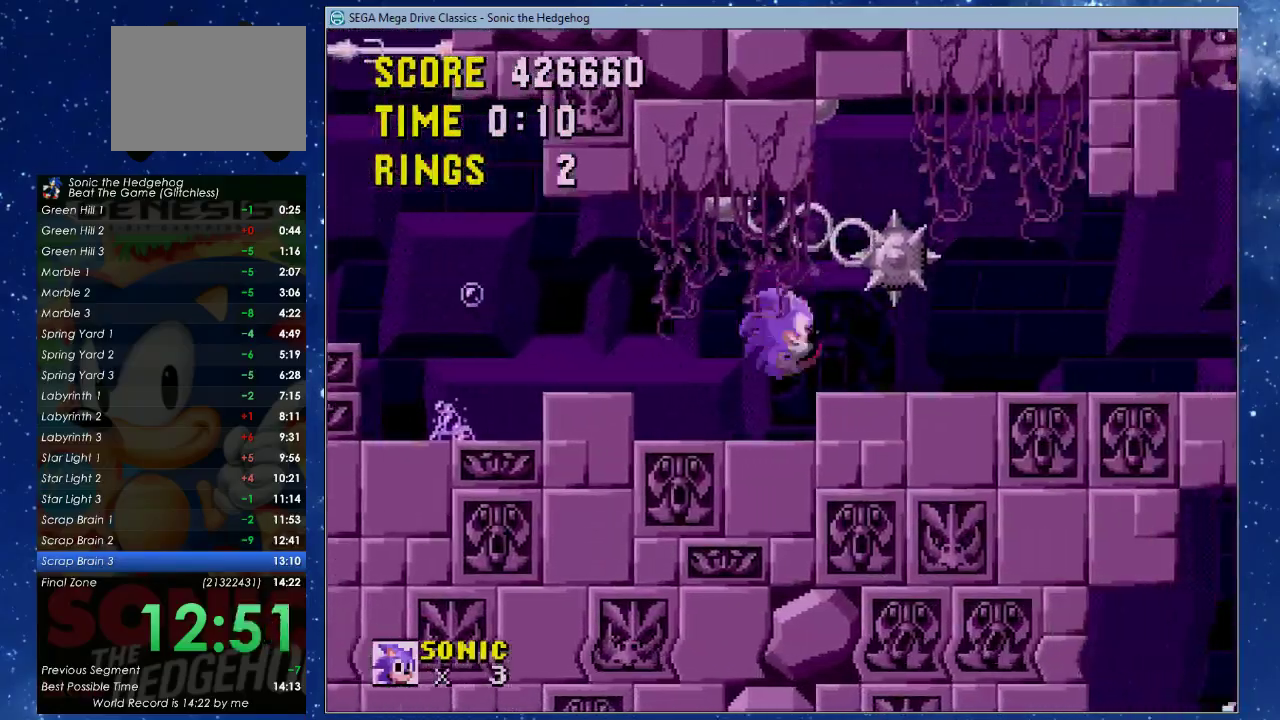
{"buttons": ["DPAD_RIGHT"], "left_stick": "center", "events": [[300, "DPAD_UP", "up"]]}
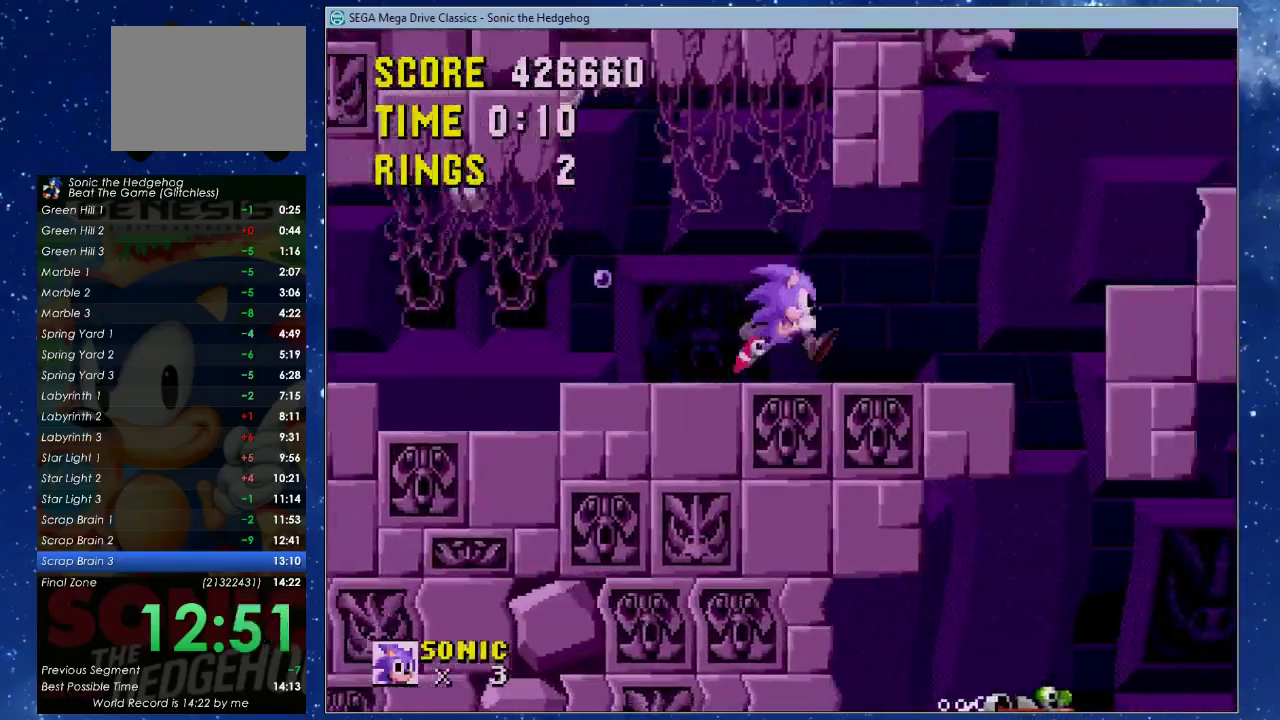
{"buttons": ["X", "DPAD_UP", "DPAD_RIGHT"], "left_stick": "center", "events": [[233, "X", "down"], [433, "DPAD_UP", "down"]]}
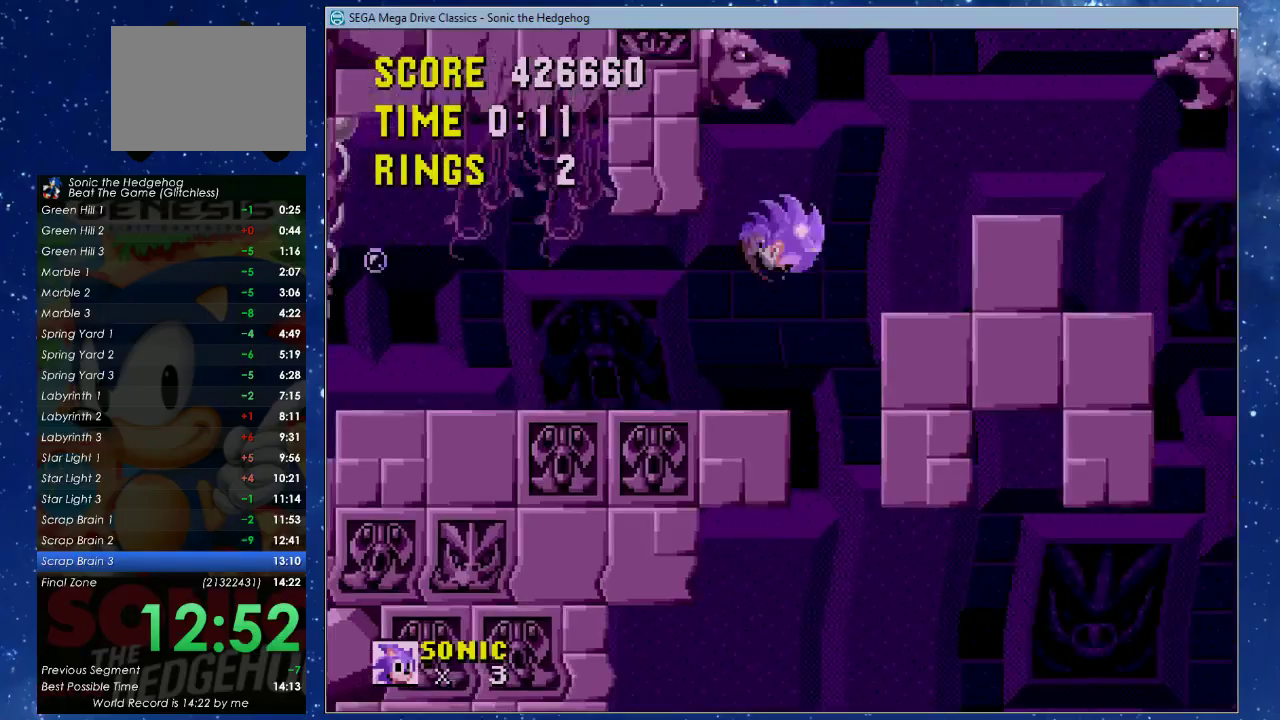
{"buttons": ["DPAD_RIGHT"], "left_stick": "center", "events": [[33, "X", "up"], [433, "DPAD_UP", "up"]]}
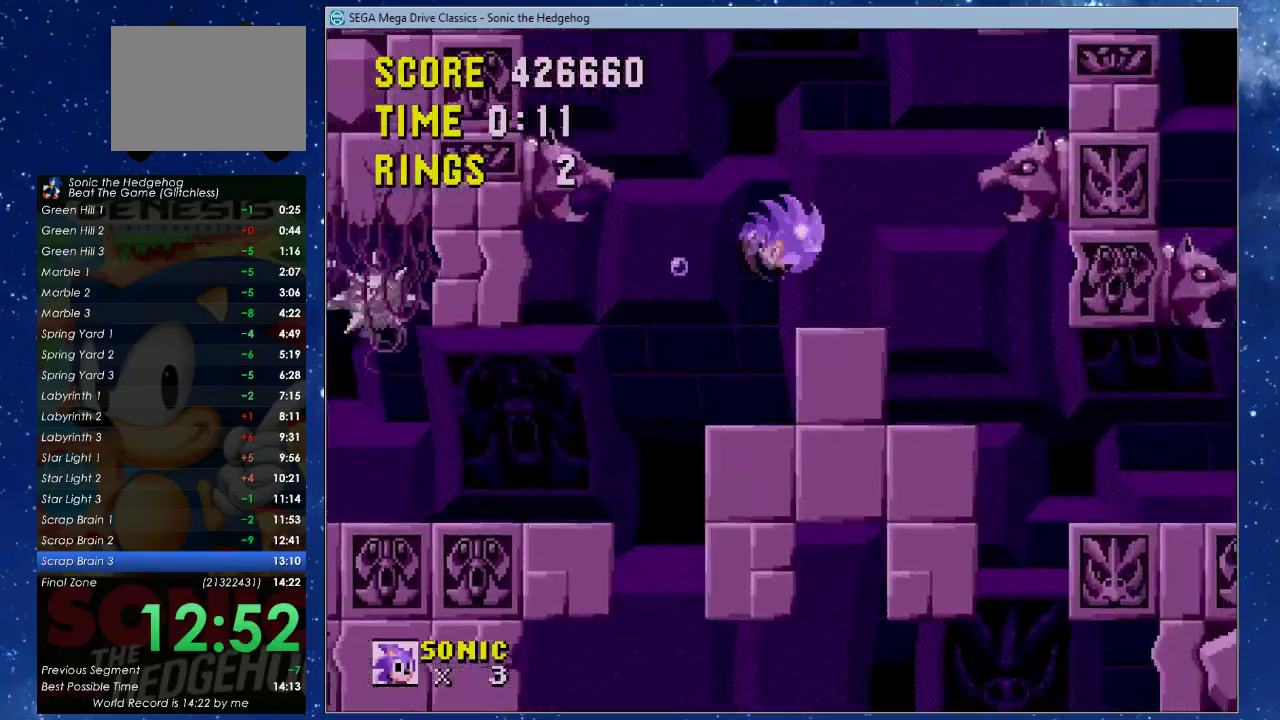
{"buttons": ["DPAD_UP", "DPAD_RIGHT"], "left_stick": "center", "events": [[67, "DPAD_RIGHT", "up"], [233, "DPAD_RIGHT", "down"], [300, "DPAD_UP", "down"]]}
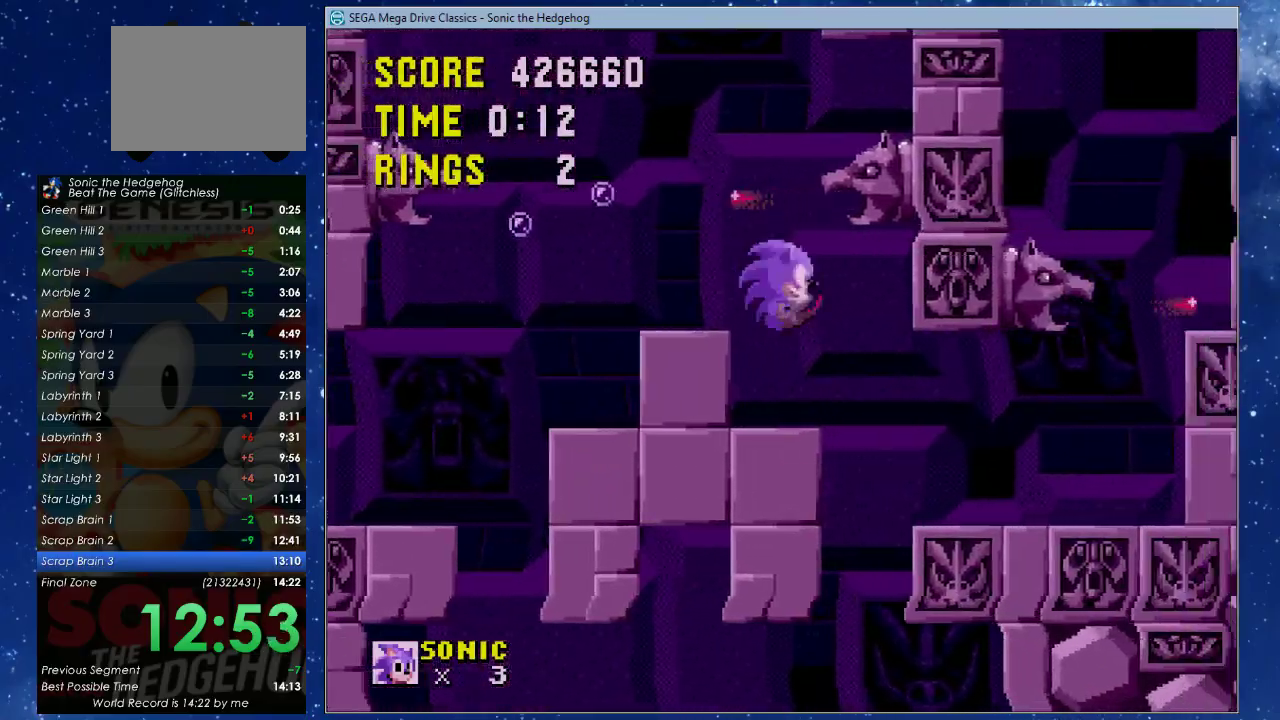
{"buttons": ["DPAD_UP", "DPAD_RIGHT"], "left_stick": "center", "events": []}
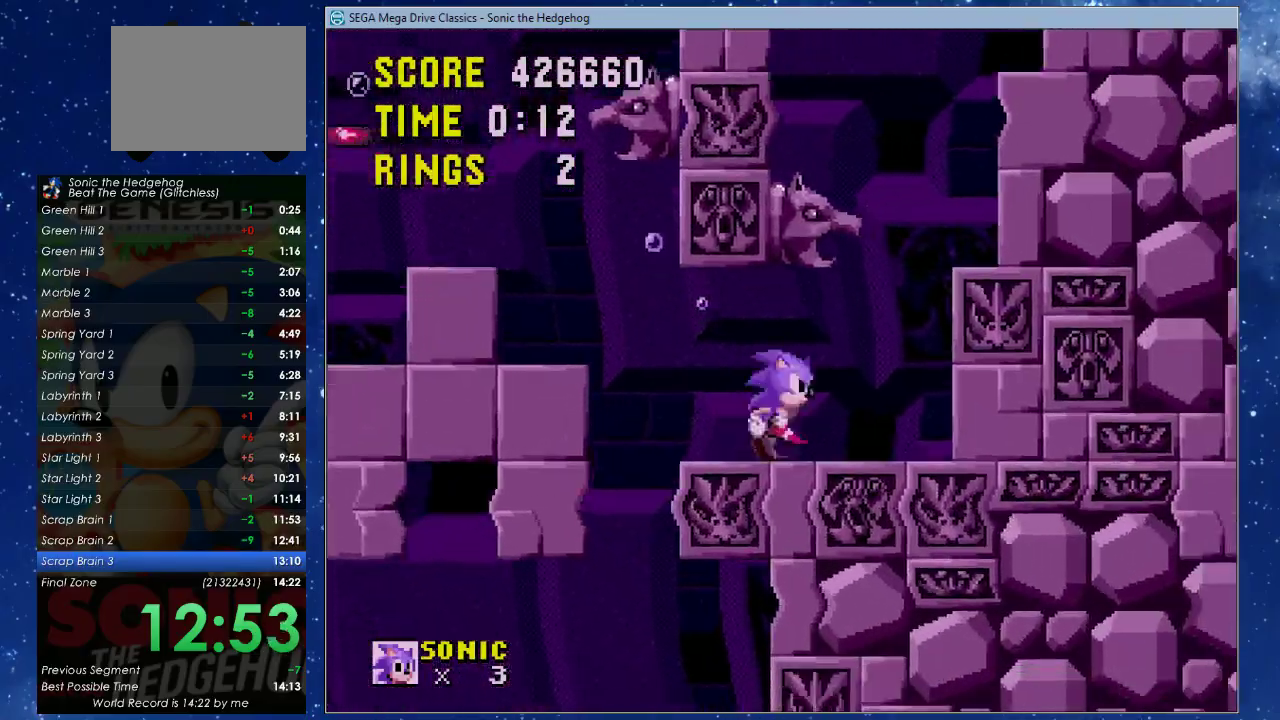
{"buttons": ["DPAD_UP", "DPAD_RIGHT"], "left_stick": "center", "events": [[67, "X", "down"], [200, "X", "up"]]}
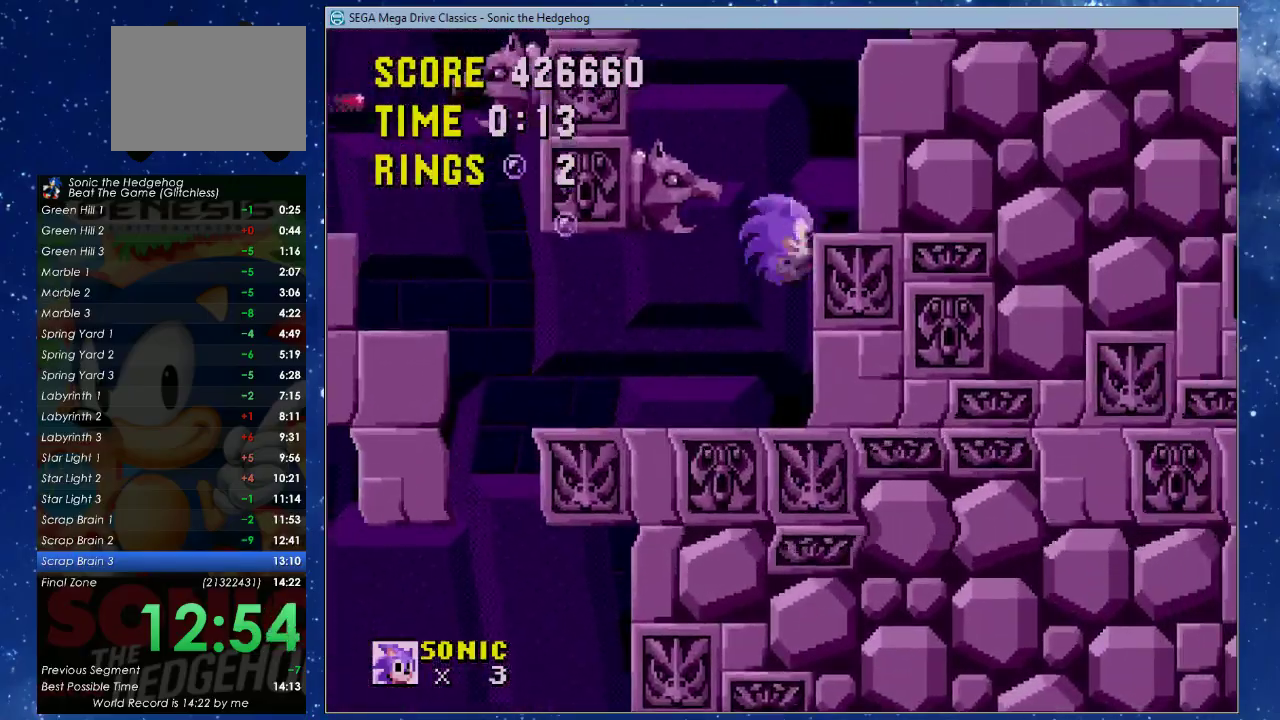
{"buttons": ["DPAD_UP", "DPAD_RIGHT"], "left_stick": "center", "events": [[333, "X", "down"], [500, "X", "up"]]}
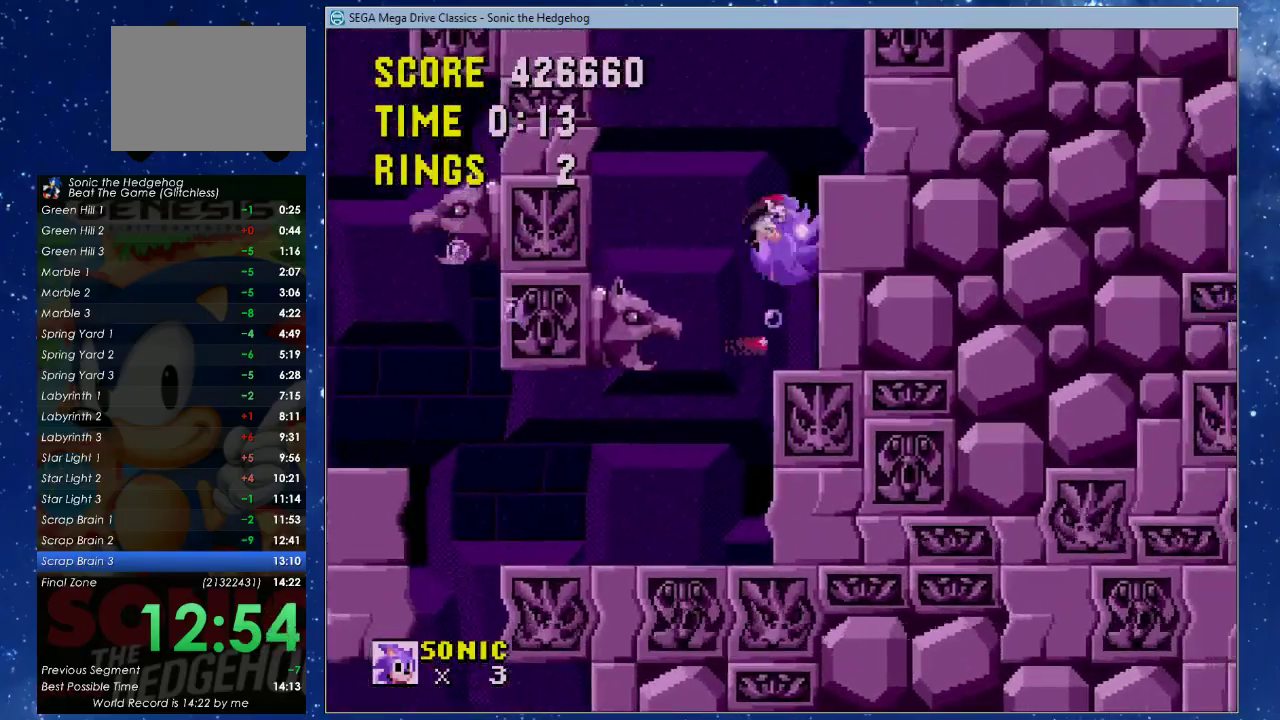
{"buttons": ["DPAD_UP", "DPAD_RIGHT"], "left_stick": "center", "events": []}
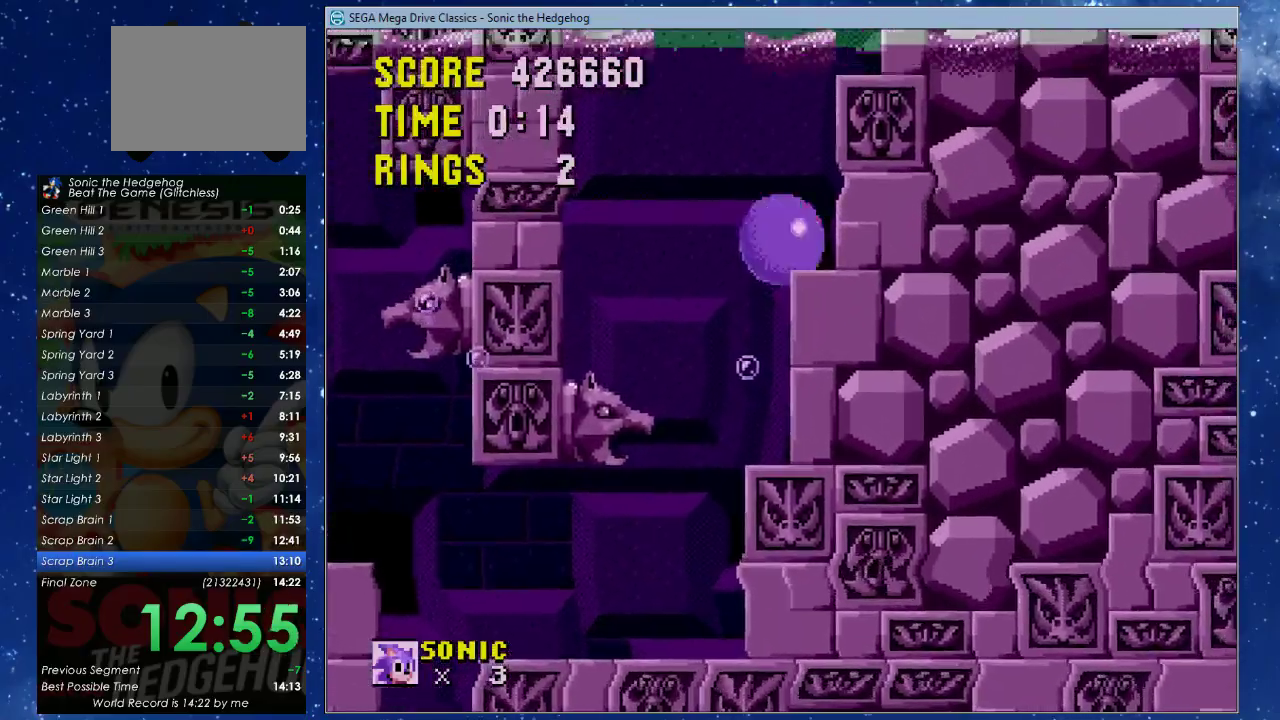
{"buttons": ["DPAD_UP", "DPAD_RIGHT"], "left_stick": "center", "events": [[67, "X", "down"], [233, "X", "up"]]}
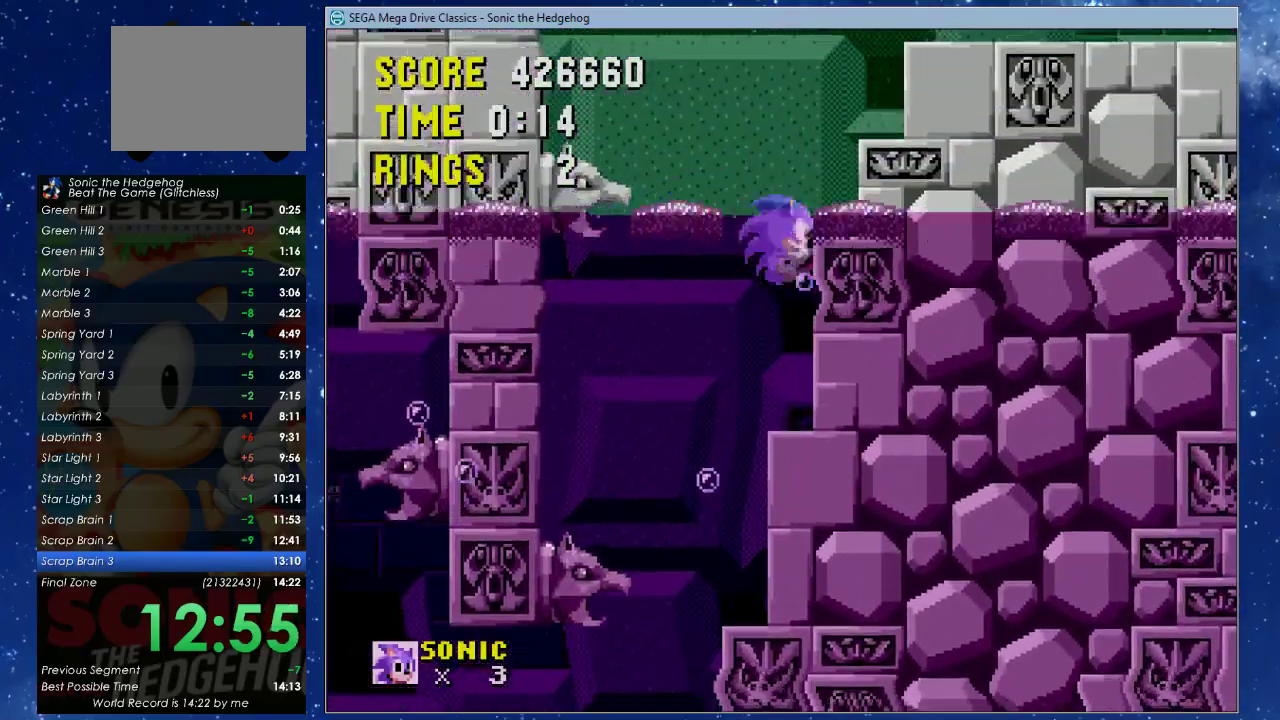
{"buttons": ["A", "B", "X", "DPAD_UP", "DPAD_RIGHT"], "left_stick": "center", "events": [[200, "DPAD_UP", "up"], [267, "B", "down"], [267, "DPAD_RIGHT", "up"], [267, "X", "down"], [300, "A", "down"], [333, "DPAD_RIGHT", "down"], [500, "DPAD_UP", "down"]]}
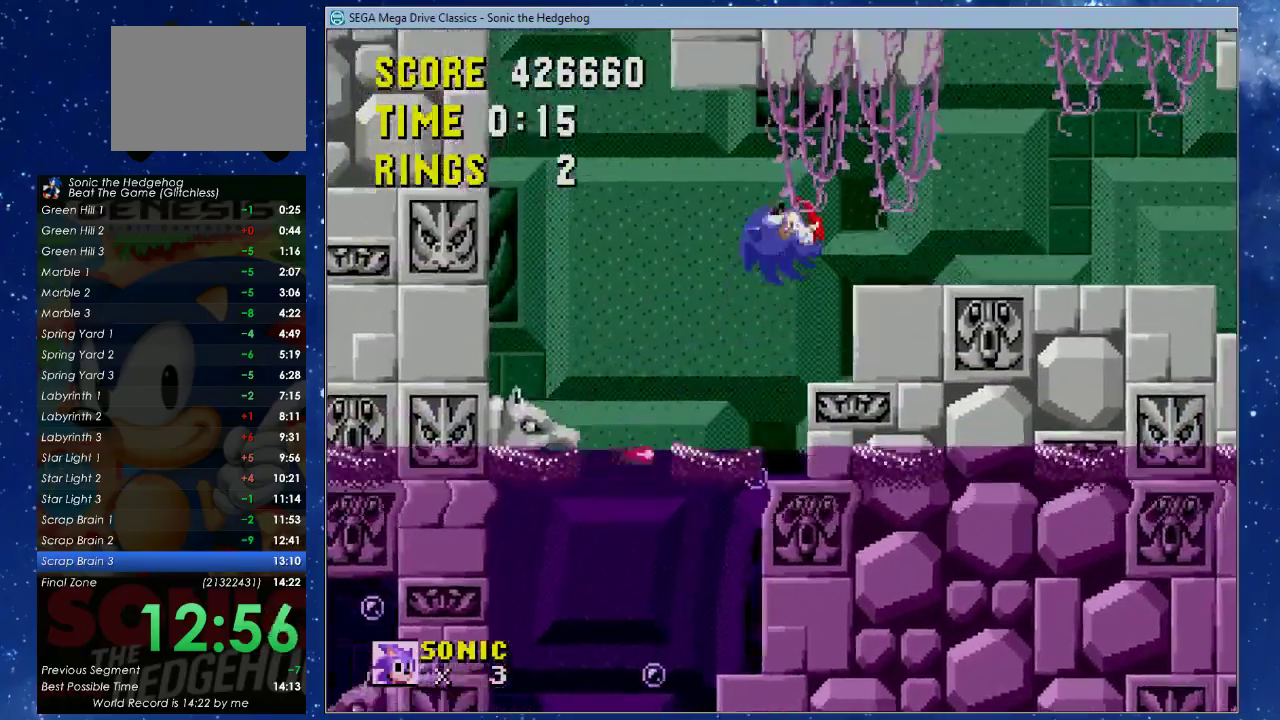
{"buttons": ["DPAD_RIGHT"], "left_stick": "center", "events": [[100, "A", "up"], [100, "B", "up"], [100, "X", "up"], [333, "DPAD_UP", "up"], [433, "DPAD_RIGHT", "up"], [500, "DPAD_RIGHT", "down"]]}
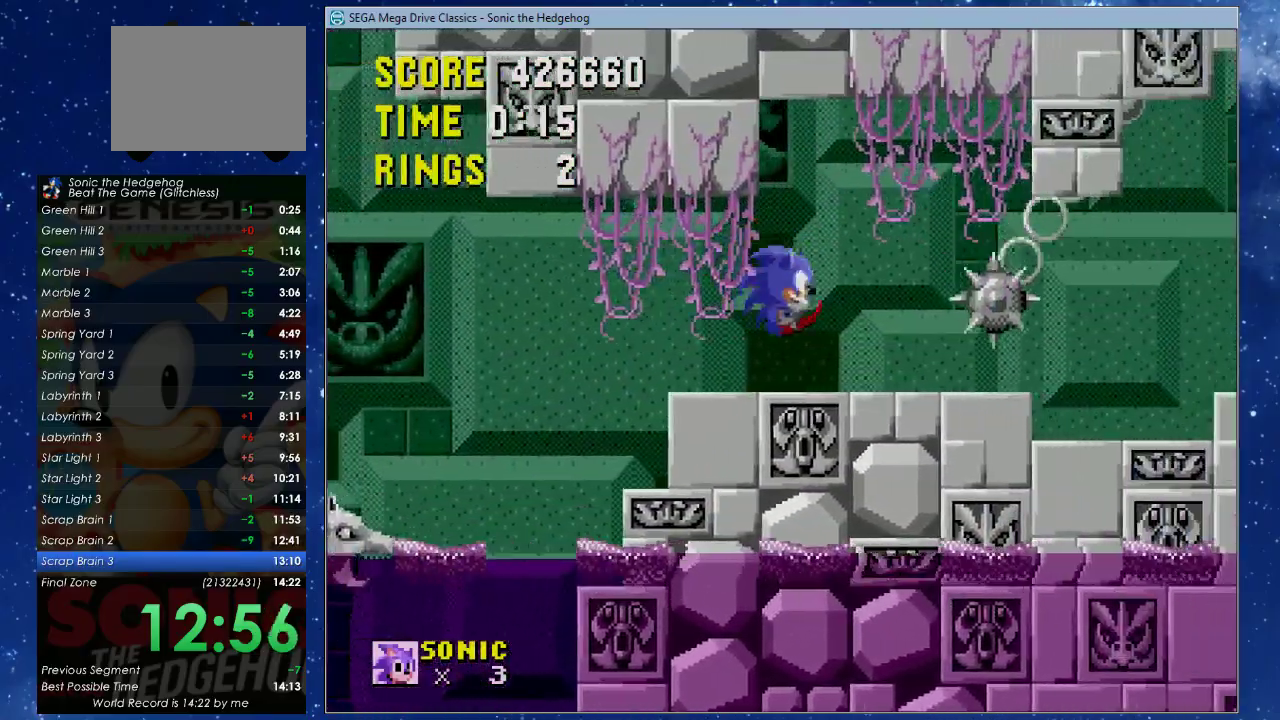
{"buttons": ["DPAD_UP", "DPAD_RIGHT"], "left_stick": "center", "events": [[33, "DPAD_UP", "down"]]}
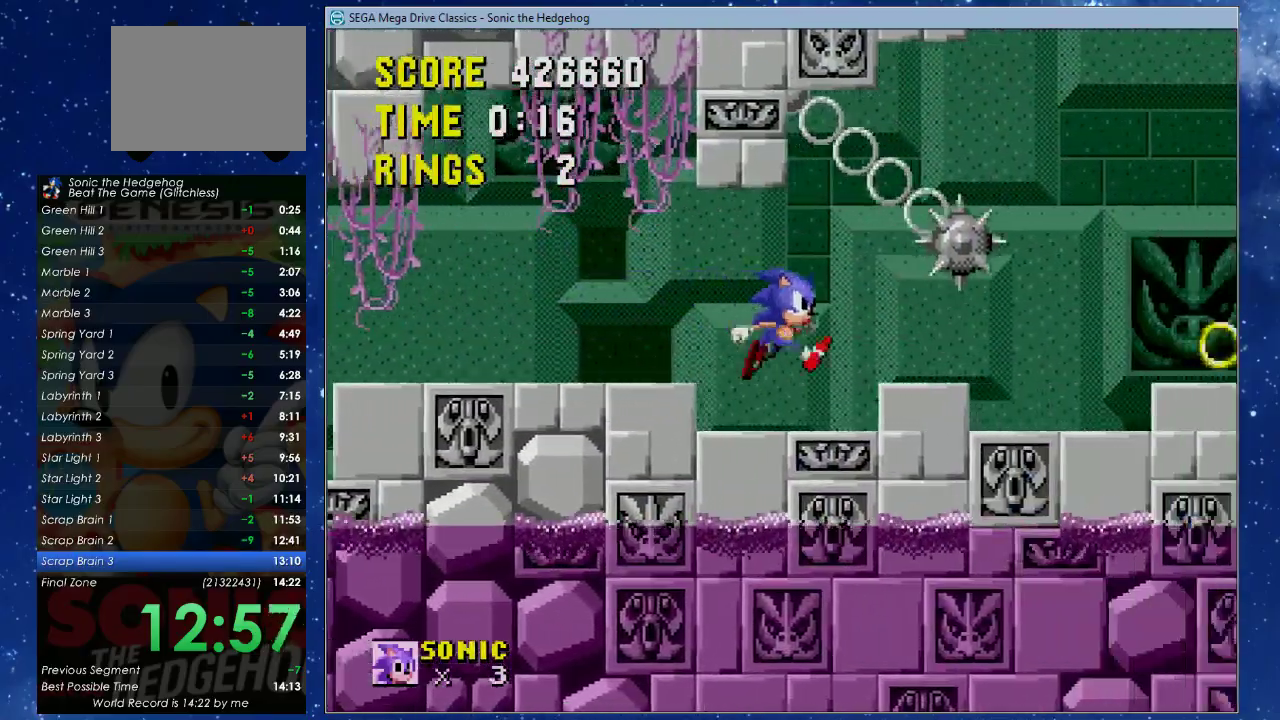
{"buttons": ["X", "DPAD_UP", "DPAD_RIGHT"], "left_stick": "center", "events": [[500, "X", "down"]]}